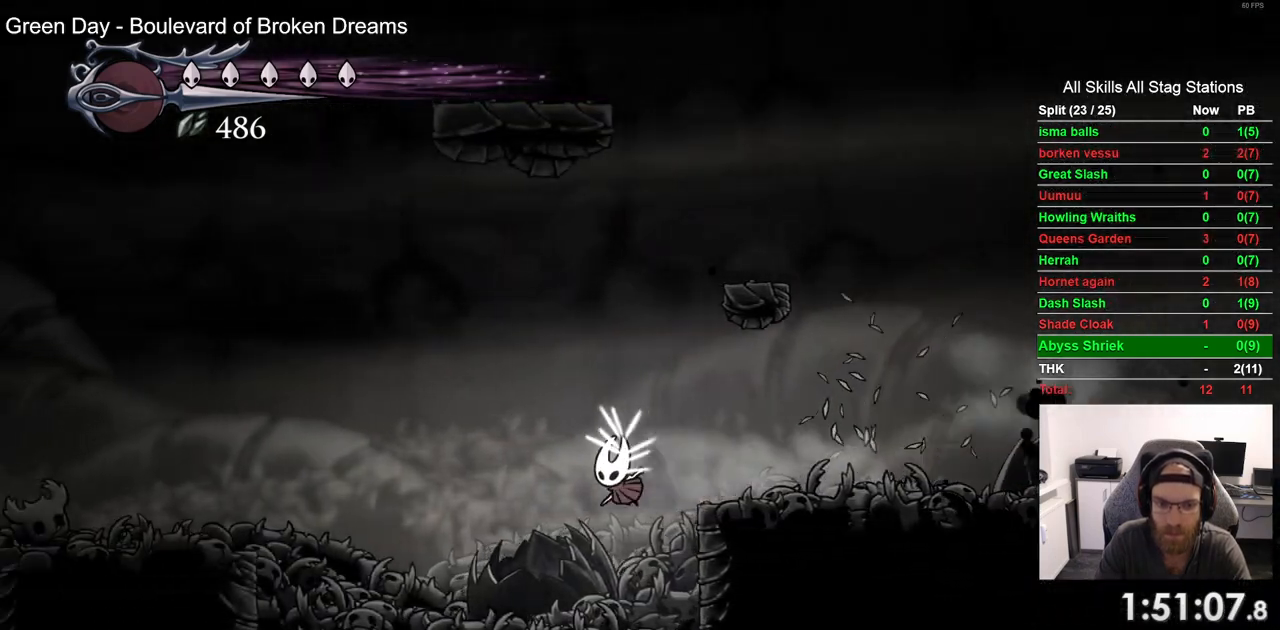
Gameplay with a controller (PlayStation layout); each line is a JSON object with the inputs held at the frame after it (dt_ms = milliseconds from this image to that frame). "events" lists button and stick changes between this image and that frame as [ms after this image, input, new state], when the widget could be followed in between.
{"dt_ms": 500, "buttons": ["CROSS", "DPAD_LEFT"], "left_stick": "center", "right_stick": "center", "events": [[250, "R2", "down"], [450, "R2", "up"]]}
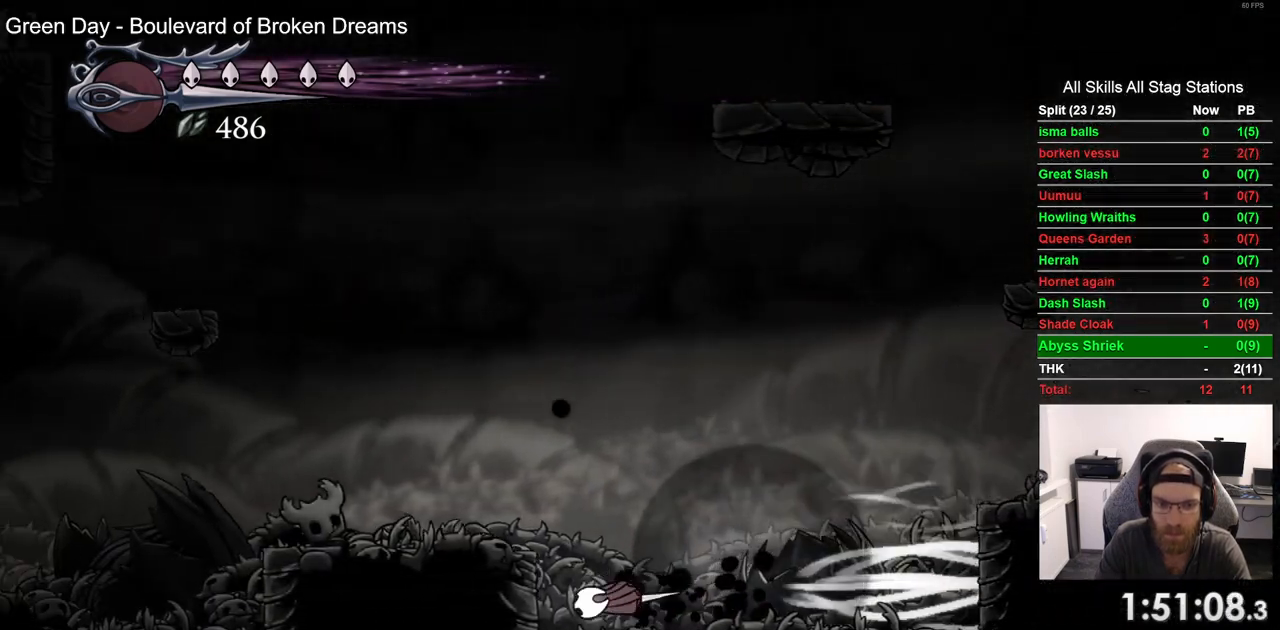
{"dt_ms": 500, "buttons": ["DPAD_LEFT"], "left_stick": "center", "right_stick": "center", "events": [[333, "CROSS", "up"]]}
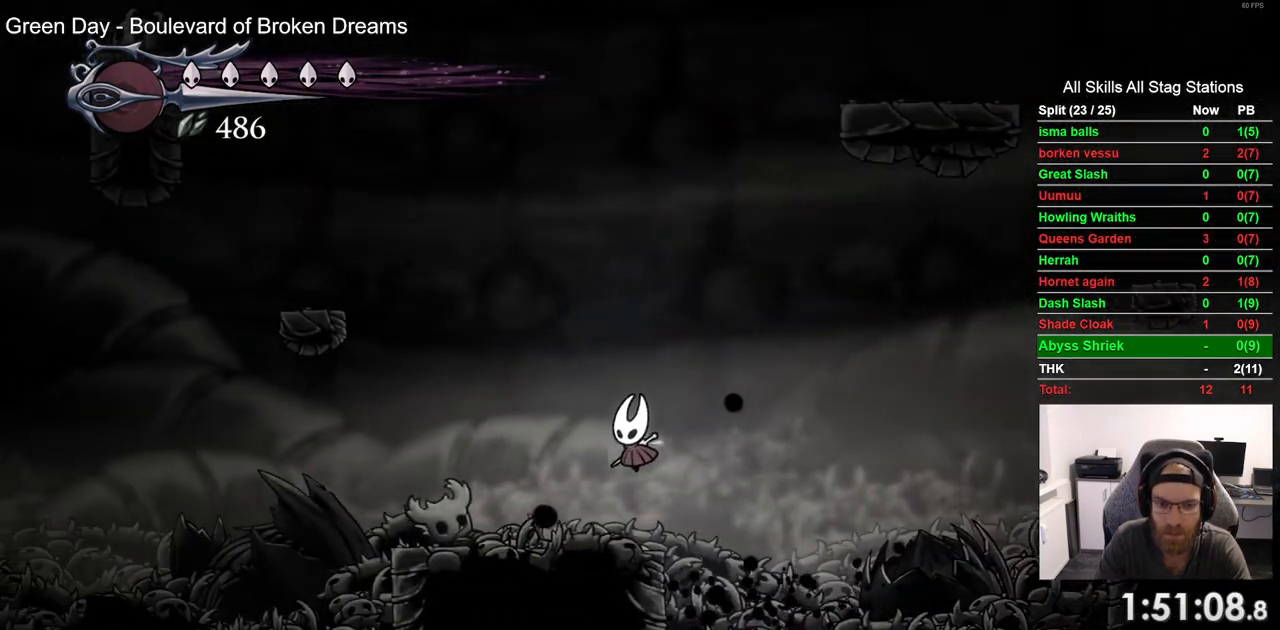
{"dt_ms": 500, "buttons": ["DPAD_LEFT"], "left_stick": "center", "right_stick": "center", "events": [[33, "R2", "down"], [250, "R2", "up"]]}
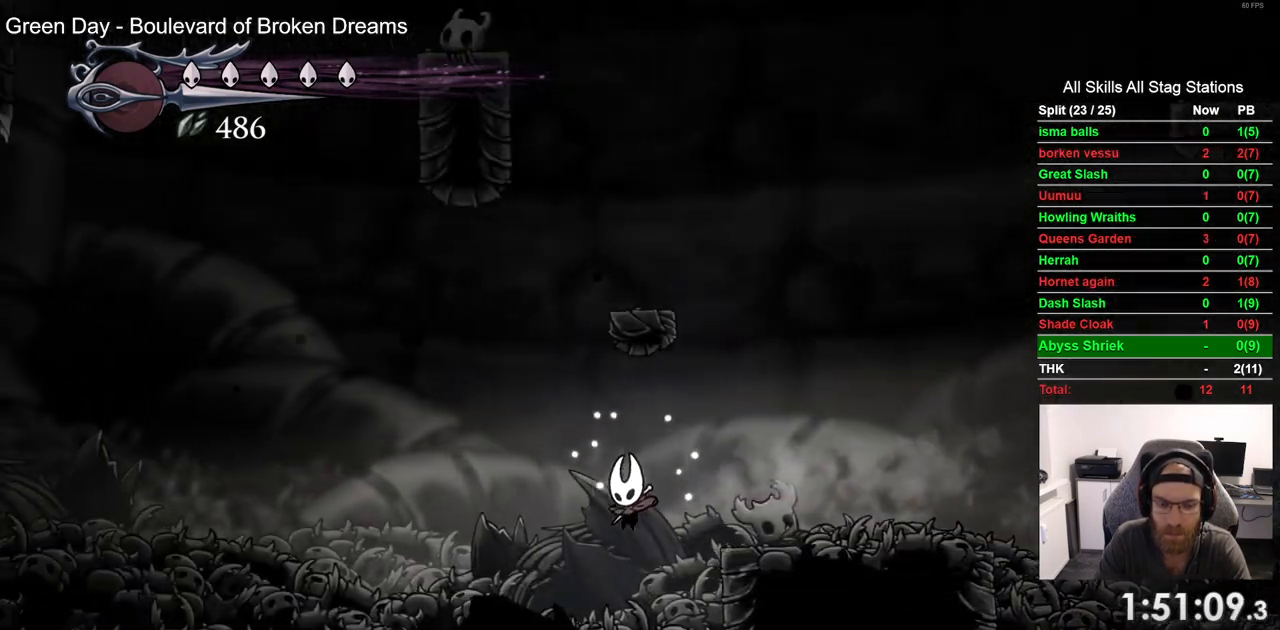
{"dt_ms": 500, "buttons": ["DPAD_LEFT"], "left_stick": "center", "right_stick": "center", "events": [[167, "R2", "down"], [383, "R2", "up"]]}
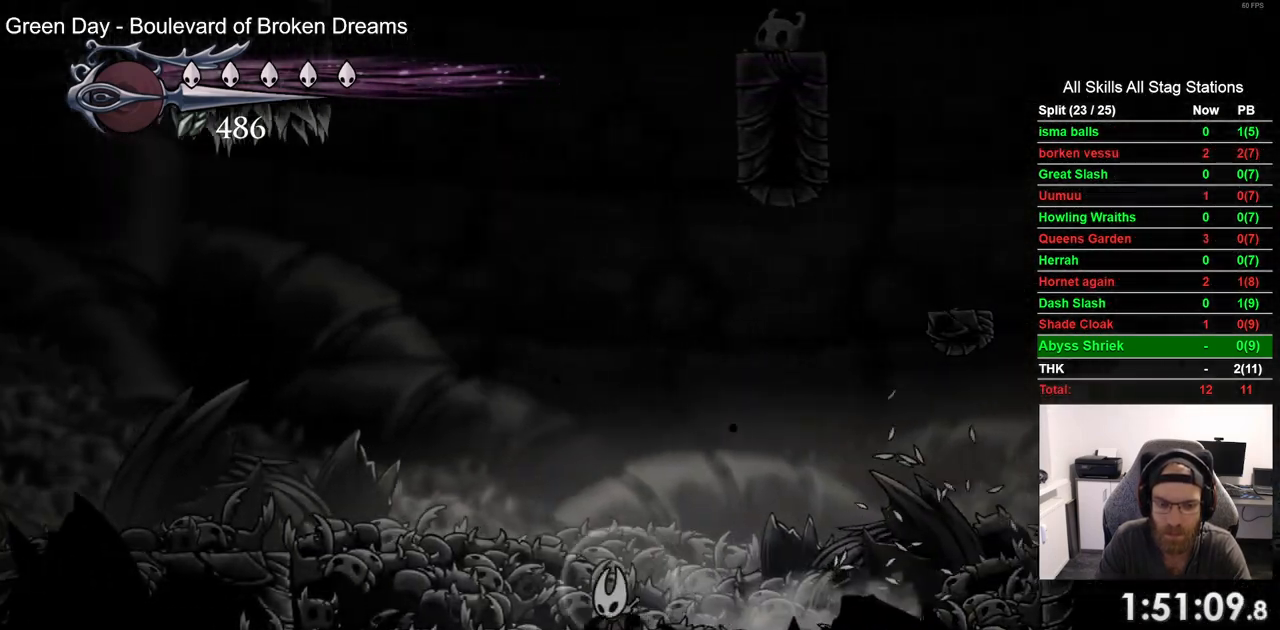
{"dt_ms": 500, "buttons": ["R2", "DPAD_LEFT"], "left_stick": "center", "right_stick": "center", "events": [[67, "CROSS", "down"], [300, "CROSS", "up"], [317, "R2", "down"]]}
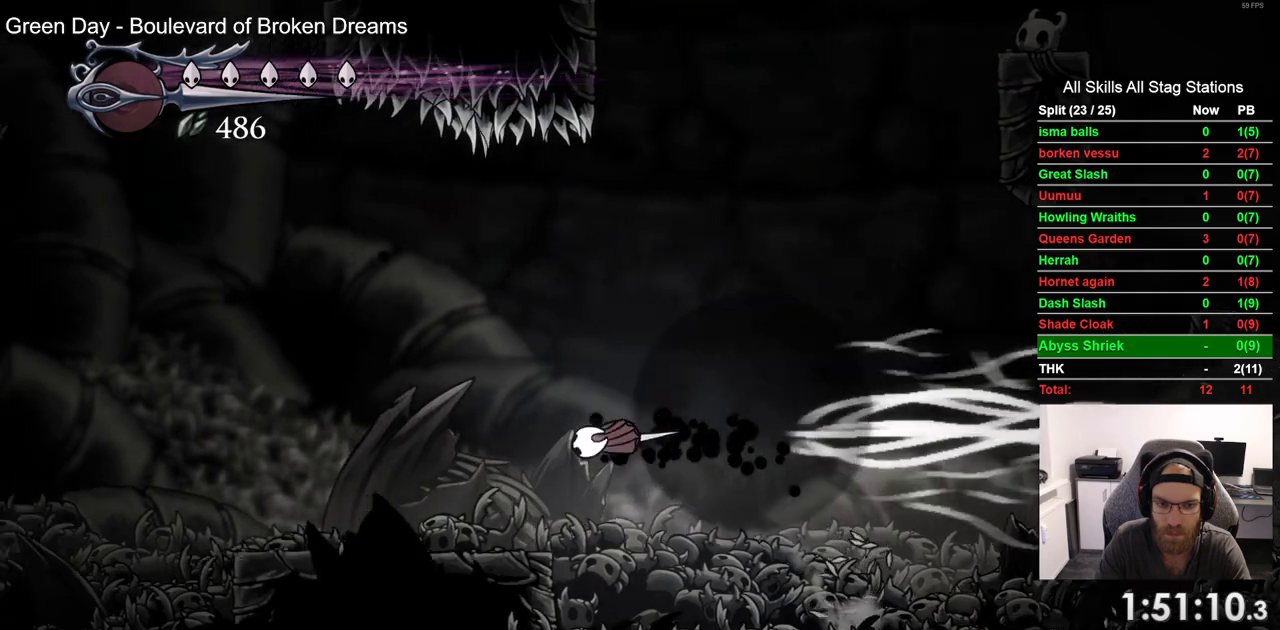
{"dt_ms": 500, "buttons": ["R2", "DPAD_LEFT"], "left_stick": "center", "right_stick": "center", "events": [[50, "R2", "up"], [417, "R2", "down"]]}
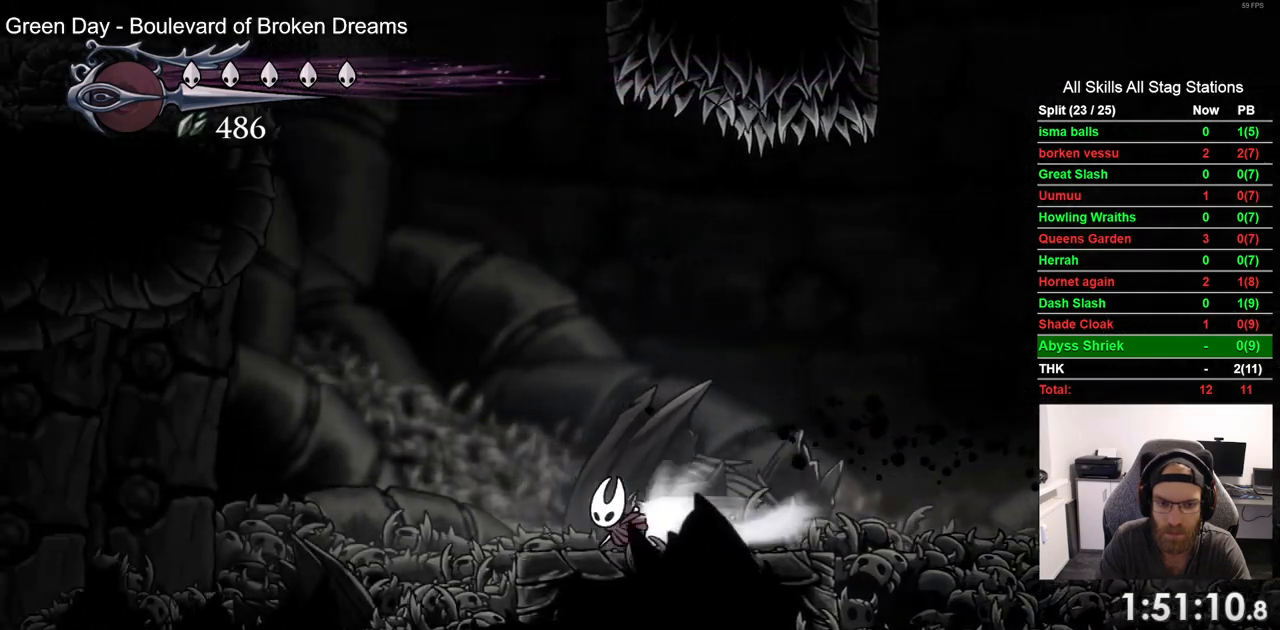
{"dt_ms": 1000, "buttons": ["DPAD_LEFT"], "left_stick": "center", "right_stick": "center"}